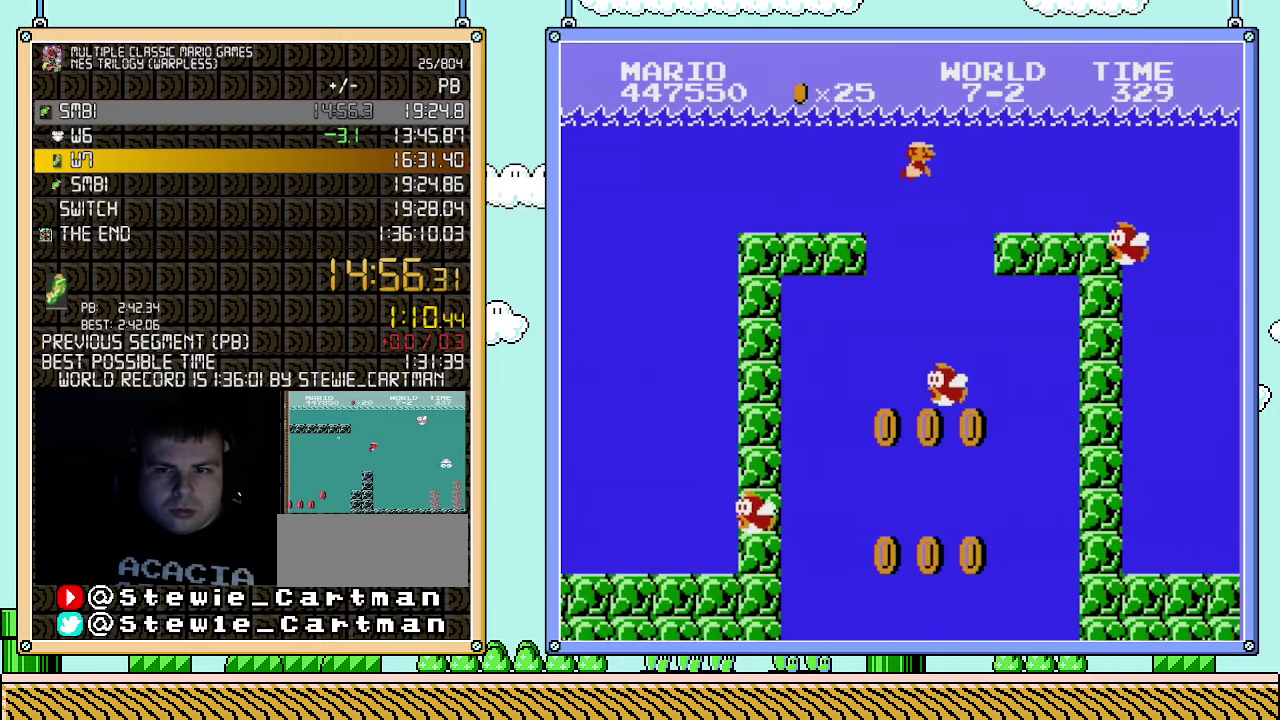
Gameplay with a controller (Nintendo layout); each line is a JSON object with the inputs held at the frame after it. "events" lists button and stick changes between this image and that frame as [ms after this image, input, new state], when the widget could be followed in between. Not read: L3 R3.
{"buttons": ["A", "DPAD_RIGHT"], "events": [[33, "A", "down"], [183, "A", "up"], [367, "B", "down"], [467, "A", "down"], [500, "B", "up"]]}
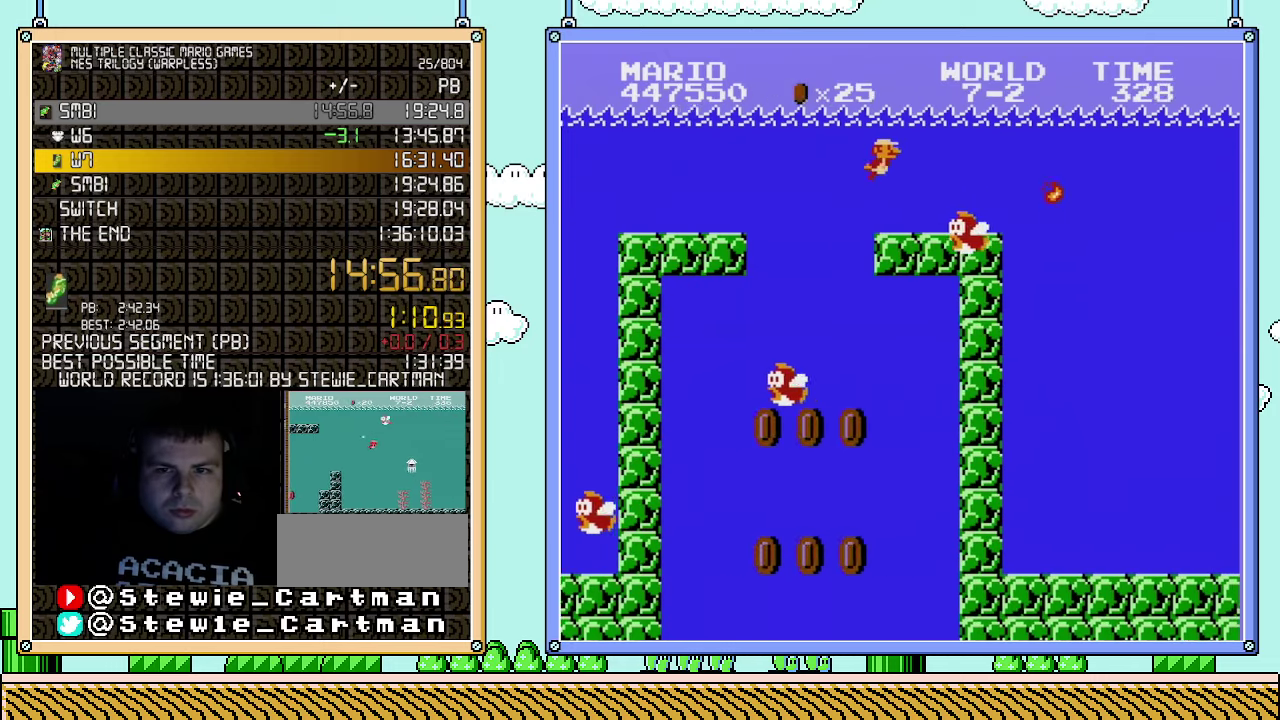
{"buttons": ["DPAD_RIGHT"], "events": [[100, "A", "up"], [217, "A", "down"], [317, "A", "up"], [367, "A", "down"], [500, "A", "up"]]}
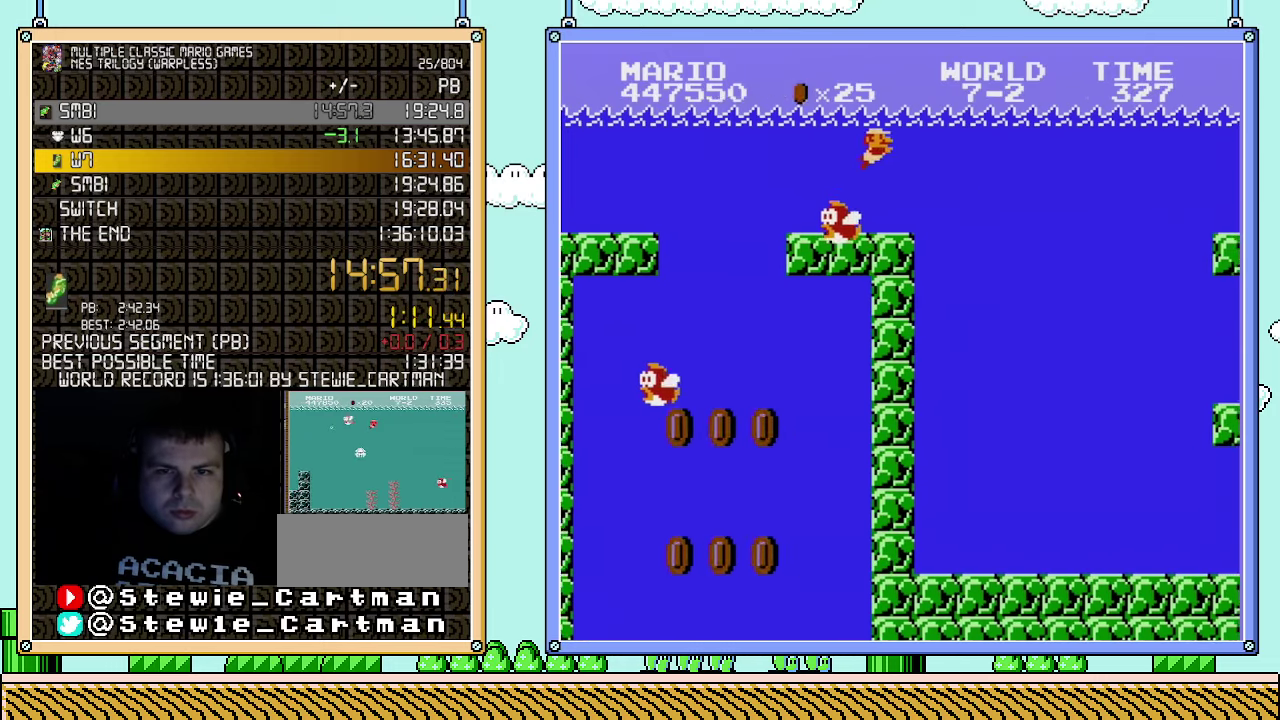
{"buttons": ["DPAD_RIGHT"], "events": [[67, "A", "down"], [350, "A", "up"]]}
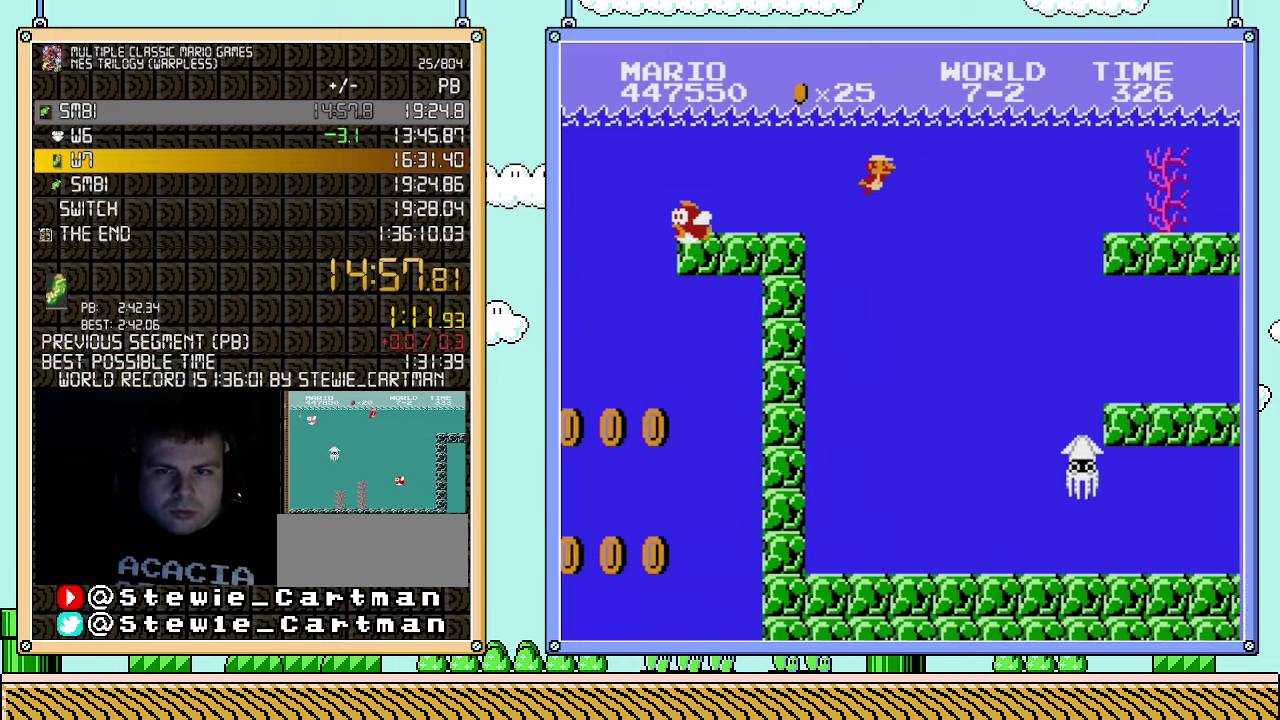
{"buttons": ["DPAD_RIGHT"], "events": []}
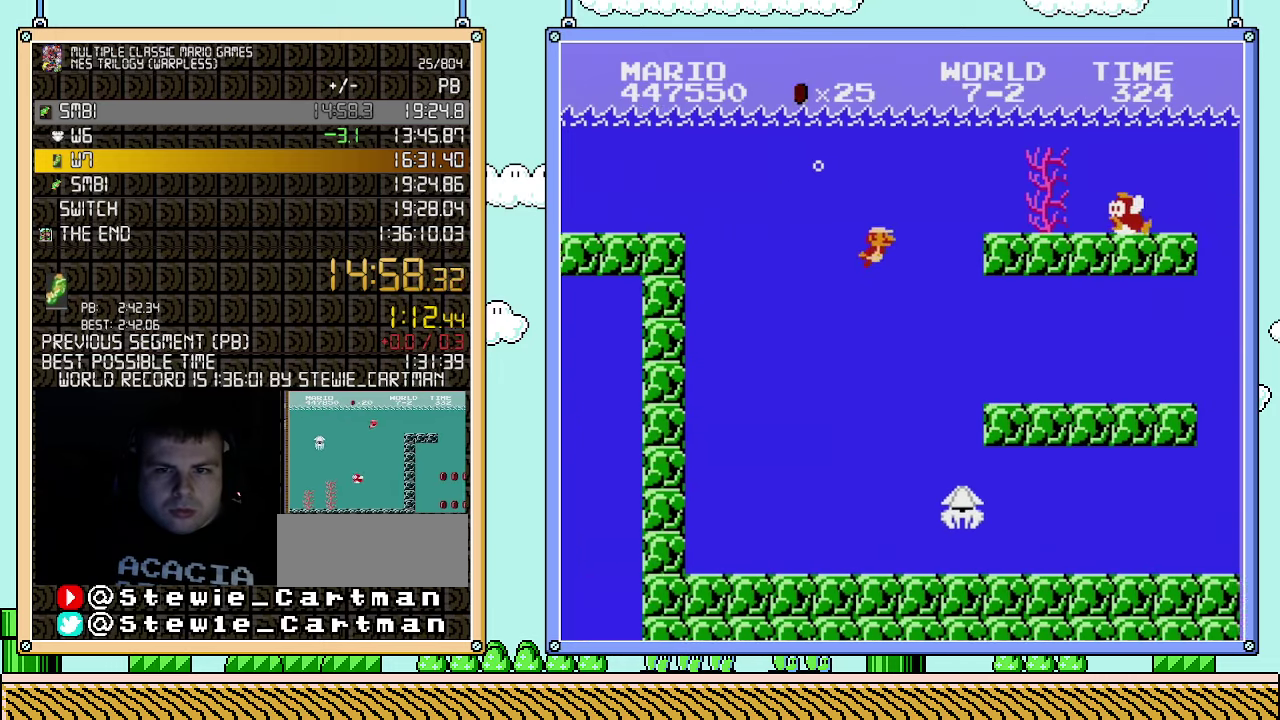
{"buttons": ["A", "DPAD_RIGHT"], "events": [[50, "A", "down"], [217, "A", "up"], [317, "A", "down"], [433, "A", "up"], [500, "A", "down"]]}
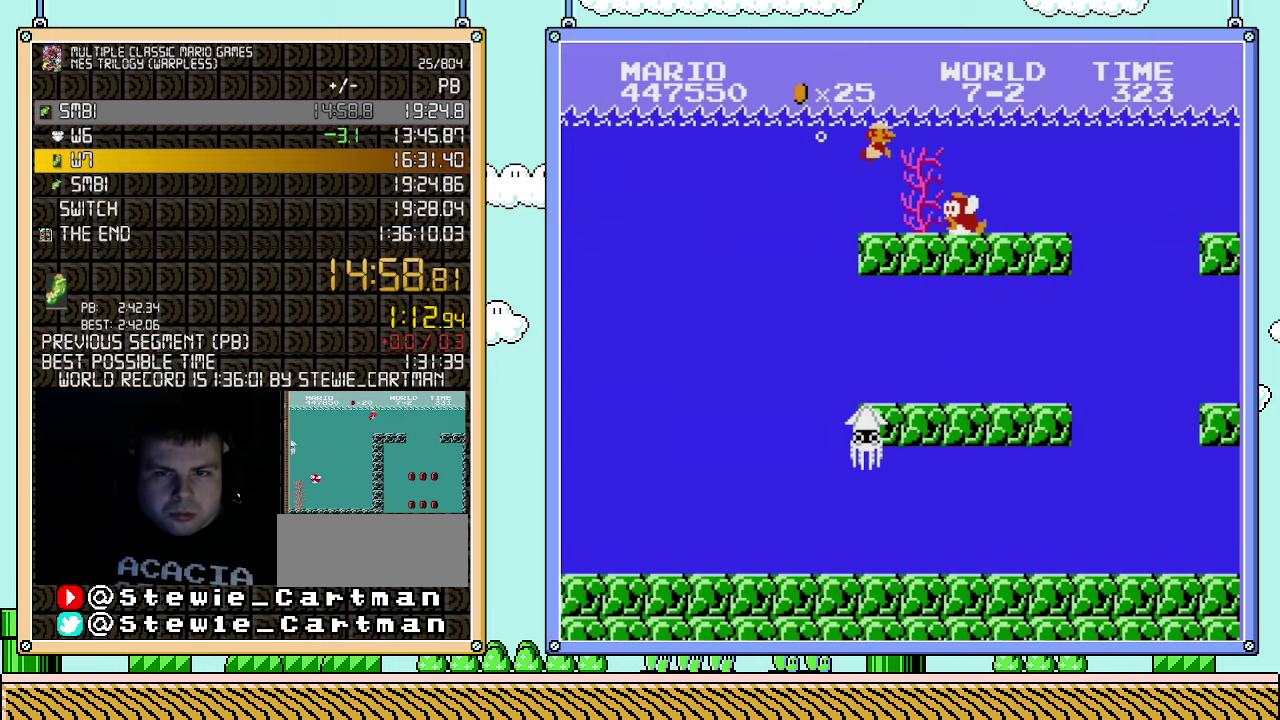
{"buttons": ["DPAD_RIGHT"], "events": [[83, "A", "up"], [217, "A", "down"], [317, "A", "up"]]}
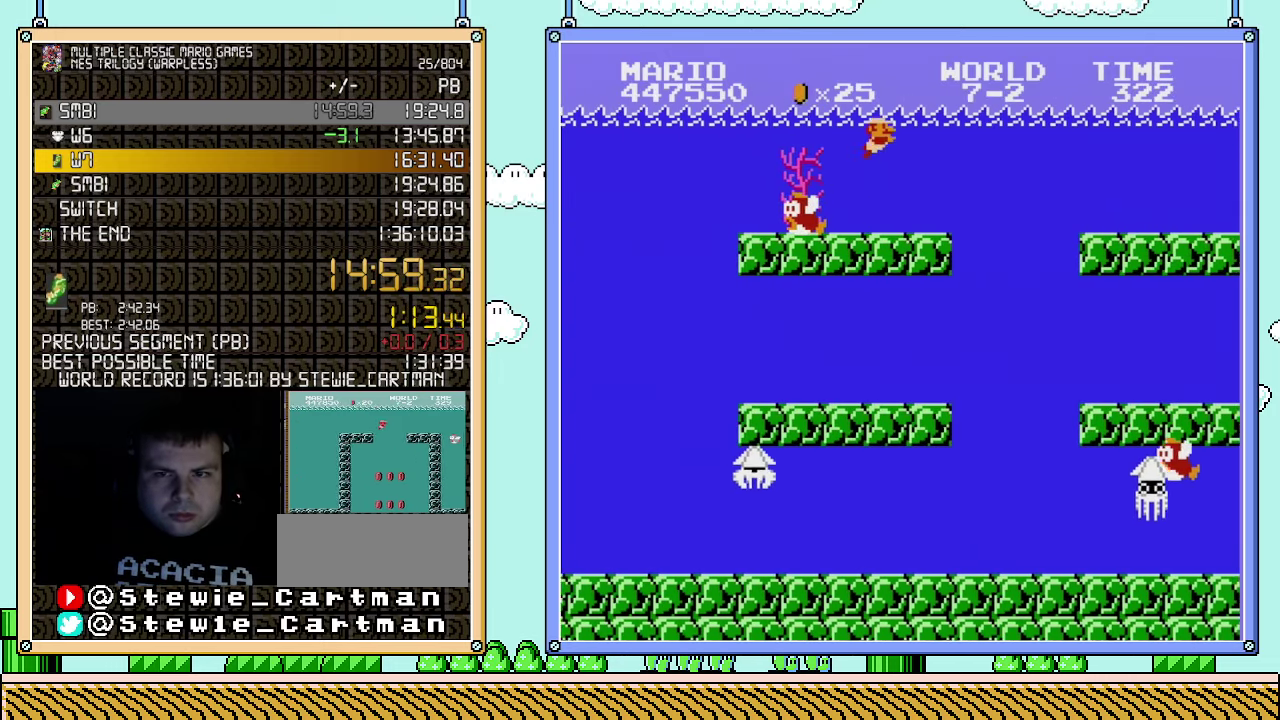
{"buttons": ["A", "DPAD_RIGHT"], "events": [[400, "A", "down"]]}
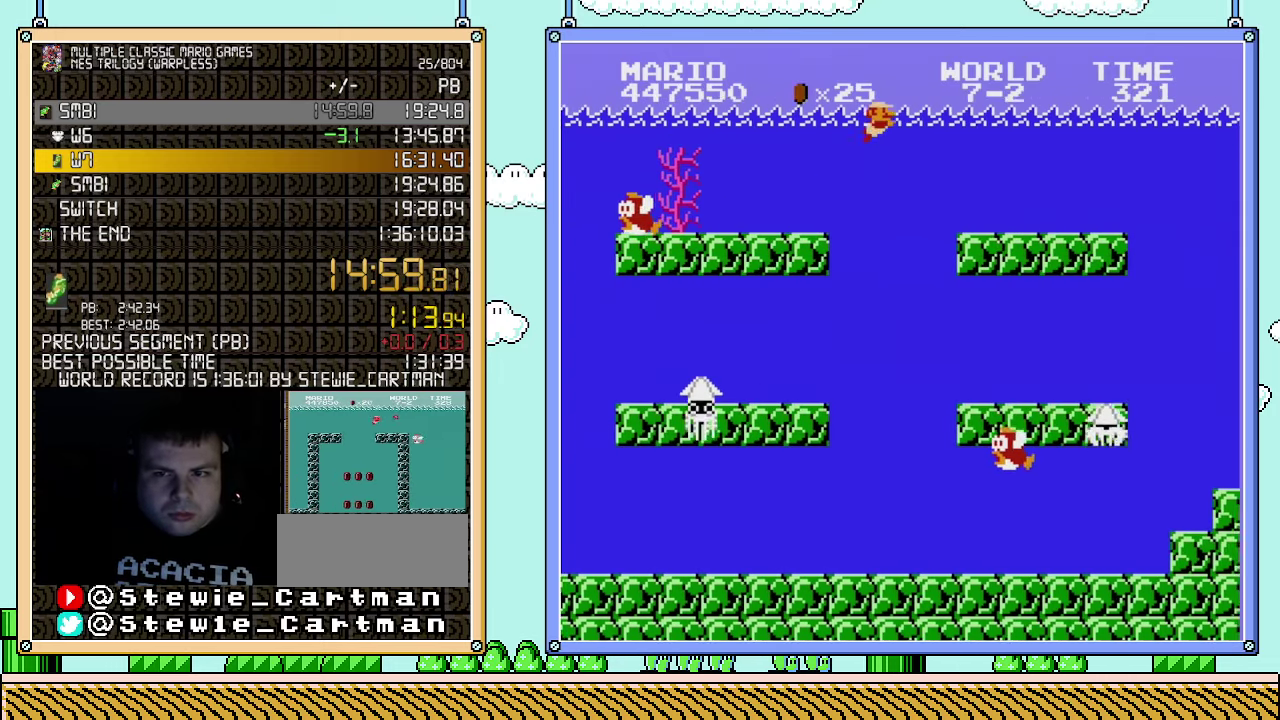
{"buttons": ["DPAD_RIGHT"], "events": [[33, "A", "up"]]}
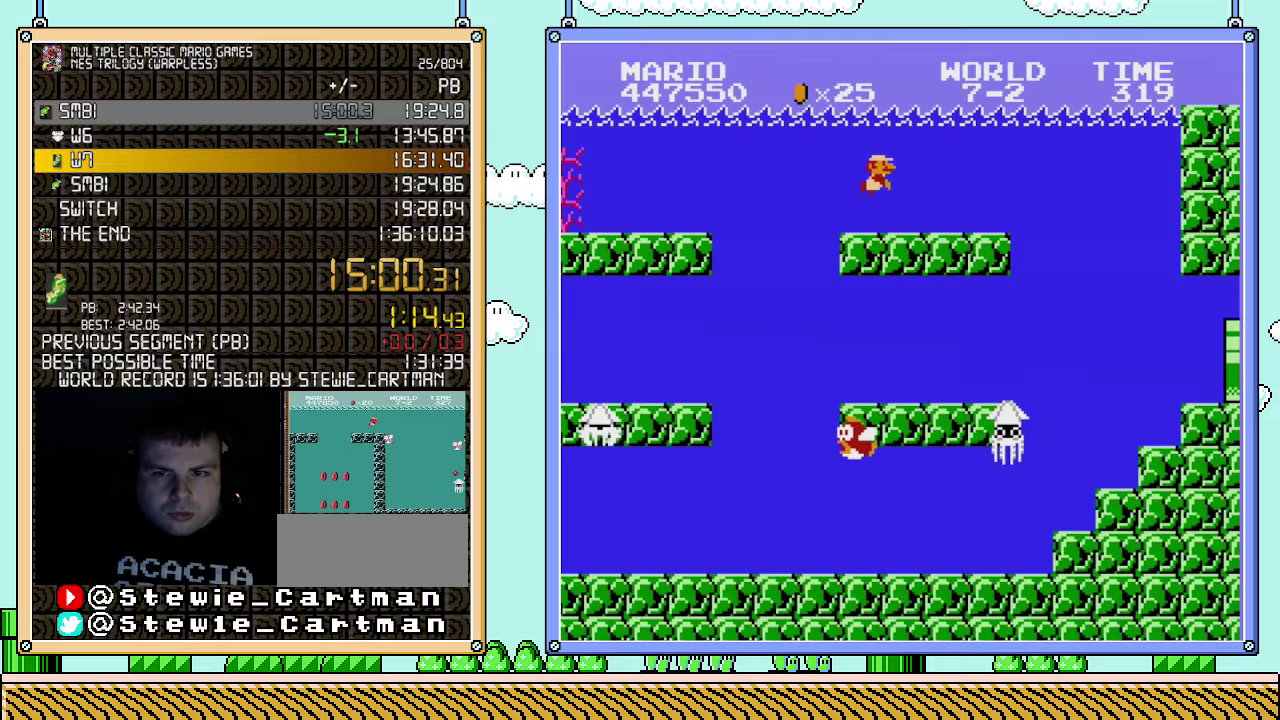
{"buttons": ["DPAD_RIGHT"], "events": [[150, "A", "down"], [317, "A", "up"]]}
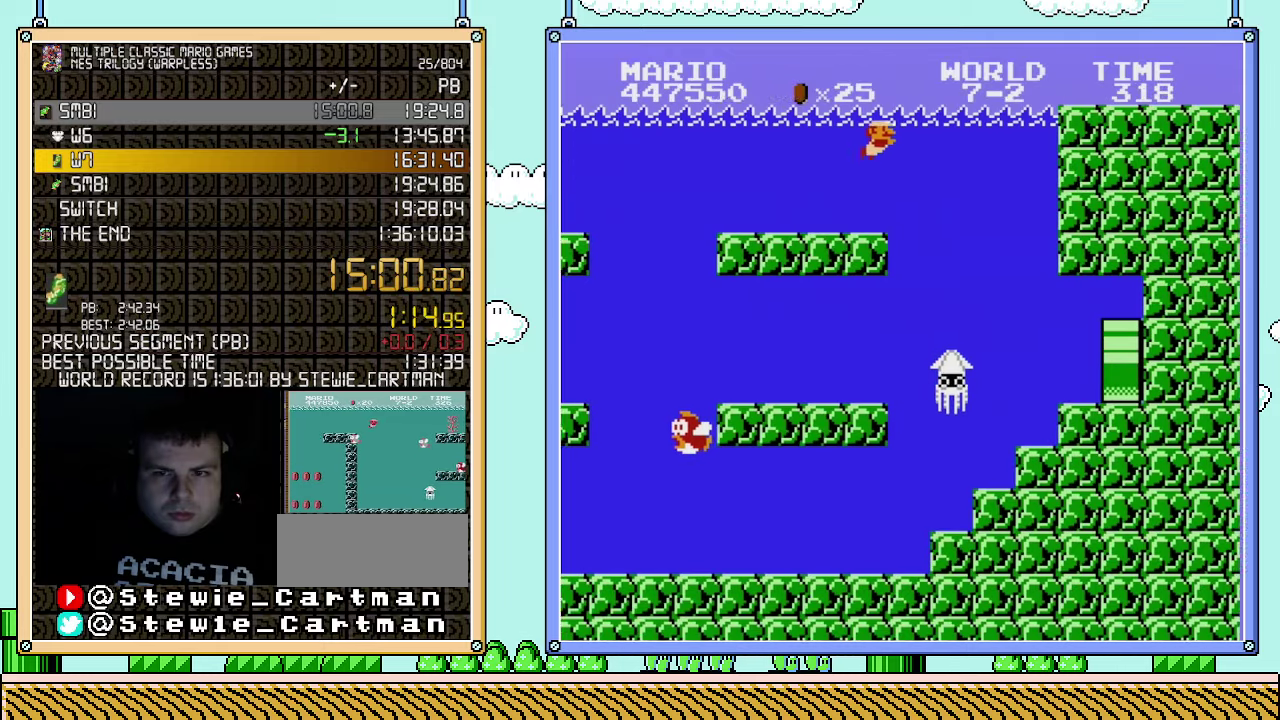
{"buttons": ["DPAD_RIGHT"], "events": []}
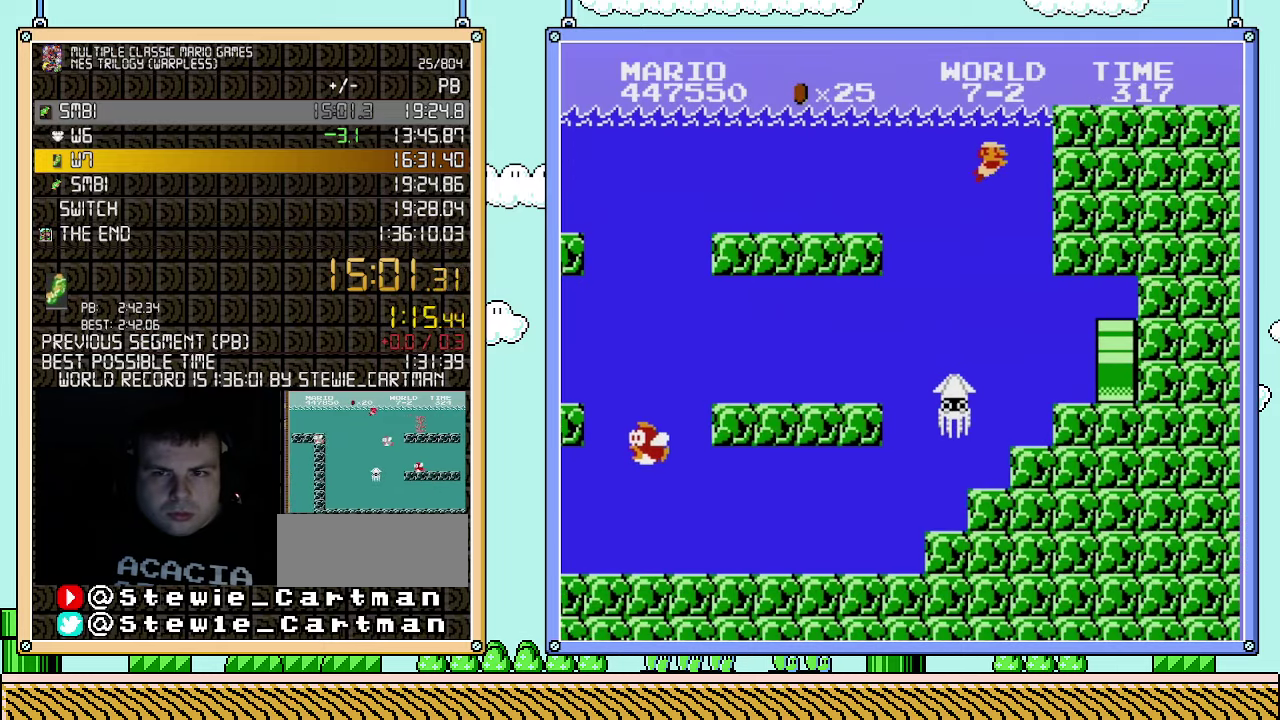
{"buttons": ["DPAD_RIGHT"], "events": [[67, "A", "down"], [183, "A", "up"]]}
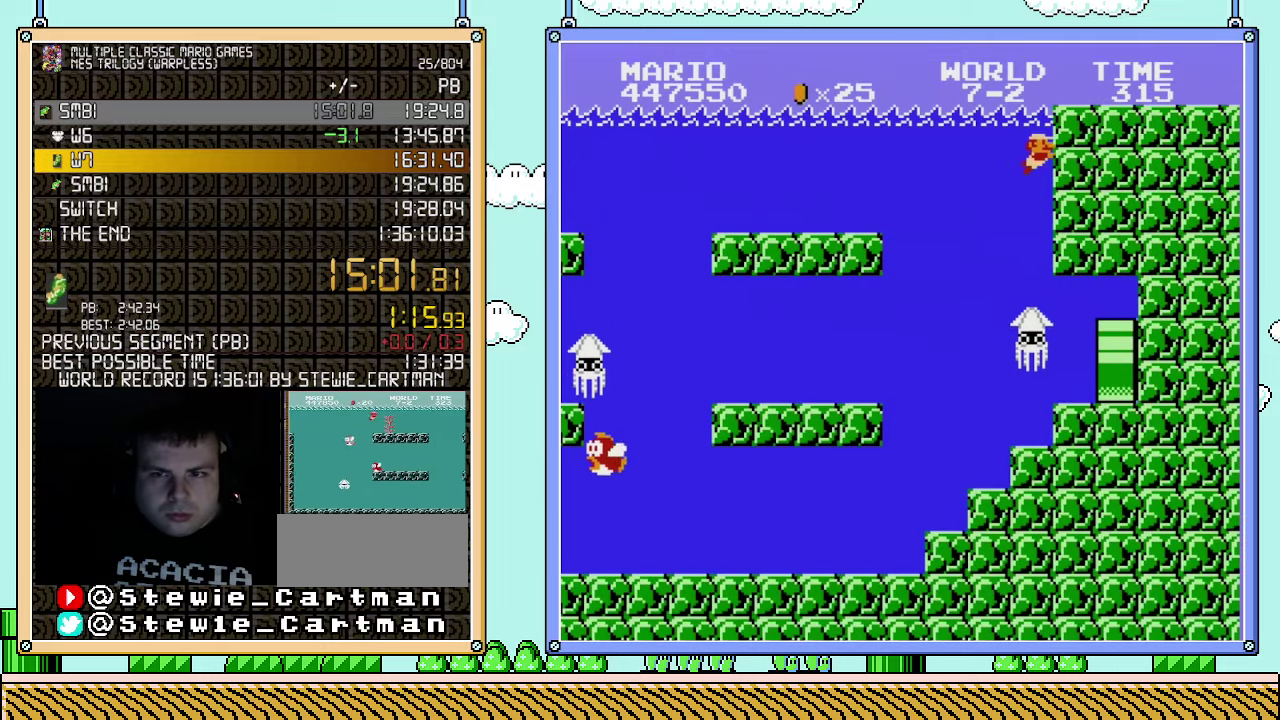
{"buttons": ["A", "DPAD_RIGHT"], "events": [[433, "A", "down"]]}
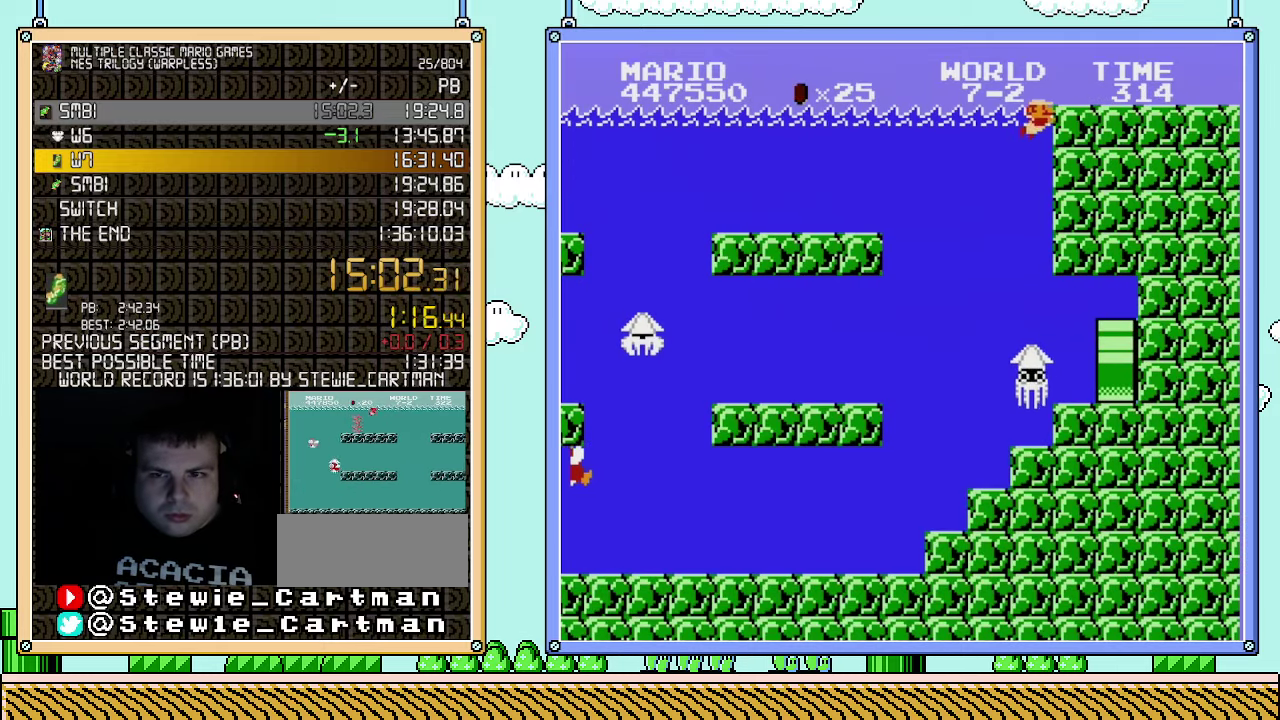
{"buttons": ["DPAD_RIGHT"], "events": [[33, "A", "up"], [83, "A", "down"], [183, "A", "up"]]}
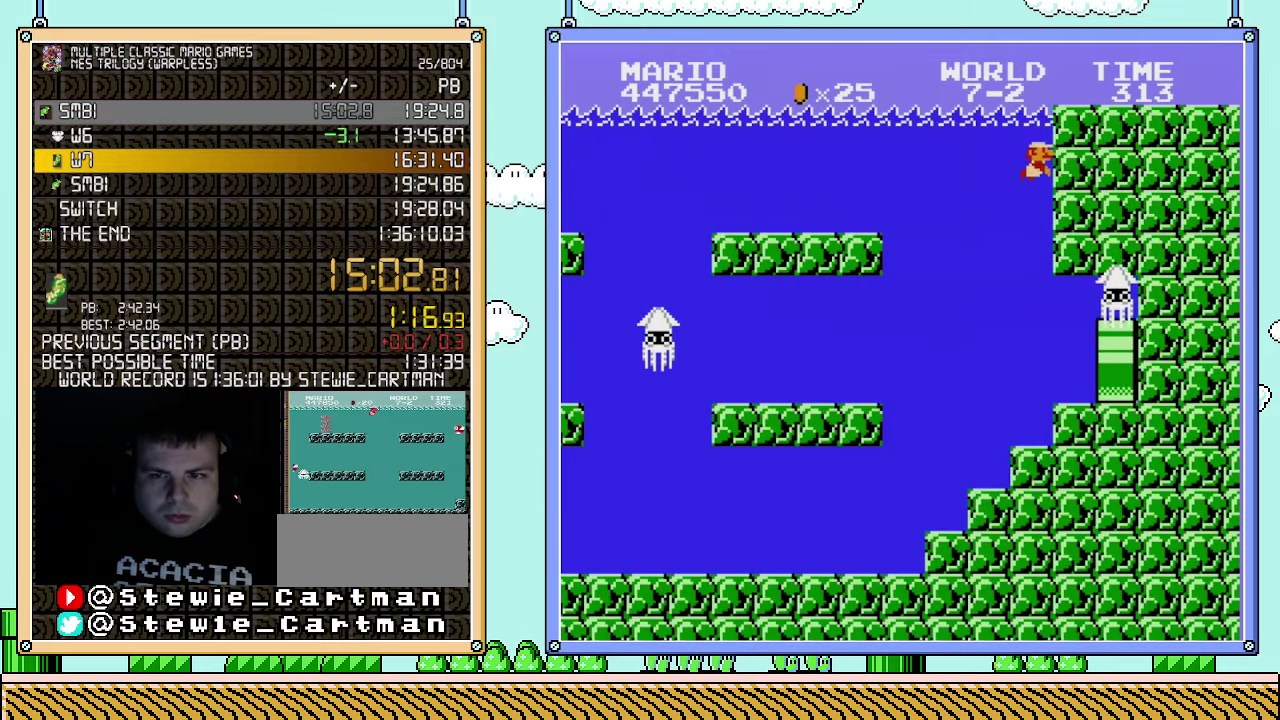
{"buttons": ["DPAD_RIGHT"], "events": []}
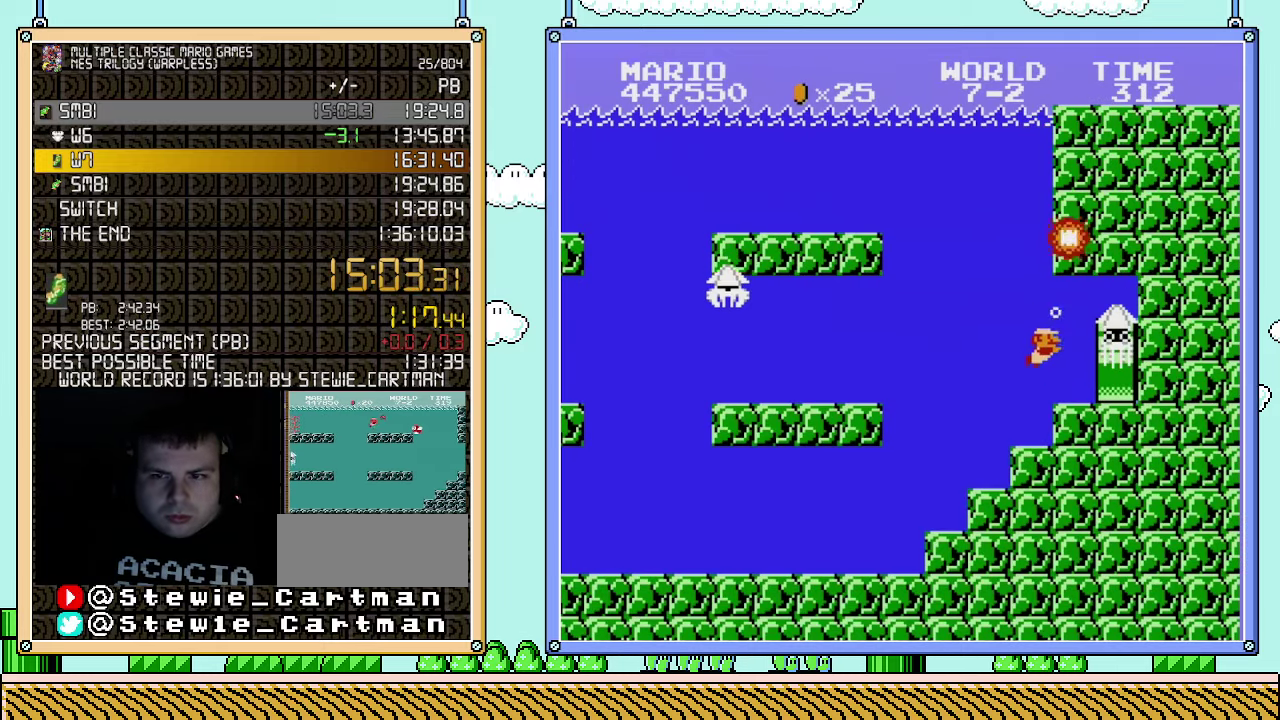
{"buttons": ["DPAD_RIGHT"], "events": [[117, "B", "down"], [183, "B", "up"], [283, "B", "down"], [500, "B", "up"]]}
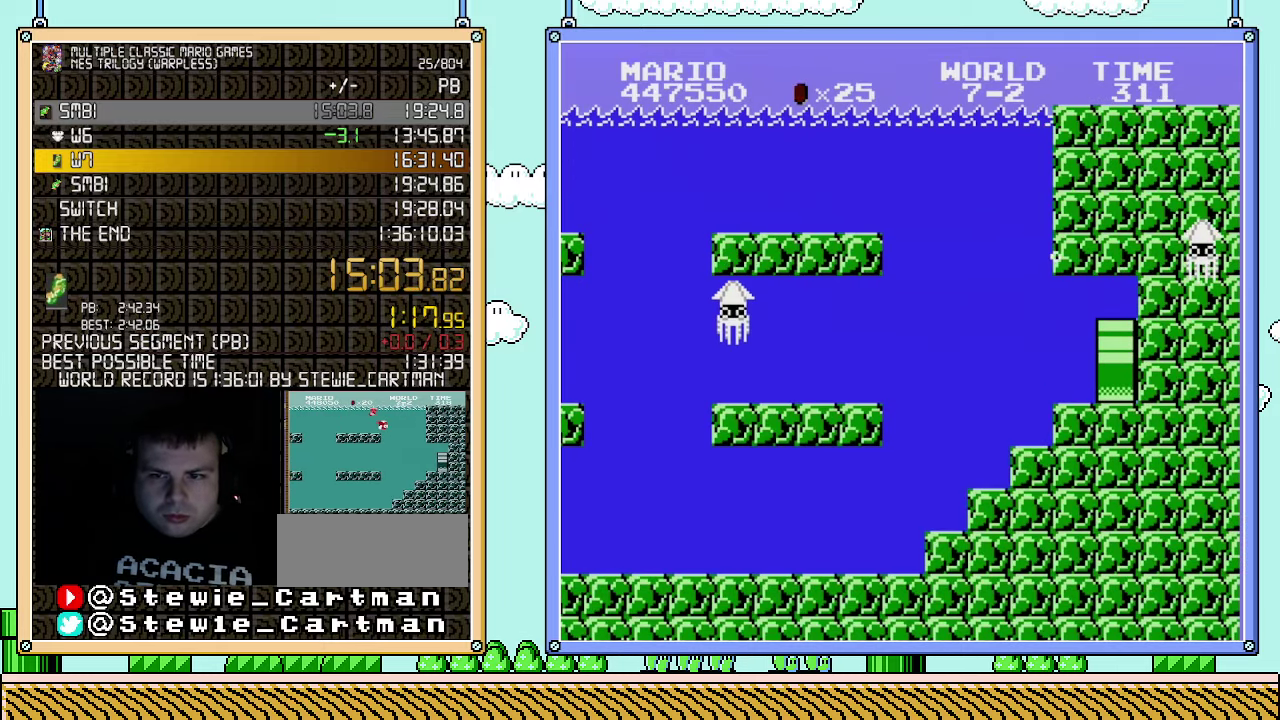
{"buttons": ["B", "DPAD_RIGHT"], "events": [[67, "B", "down"]]}
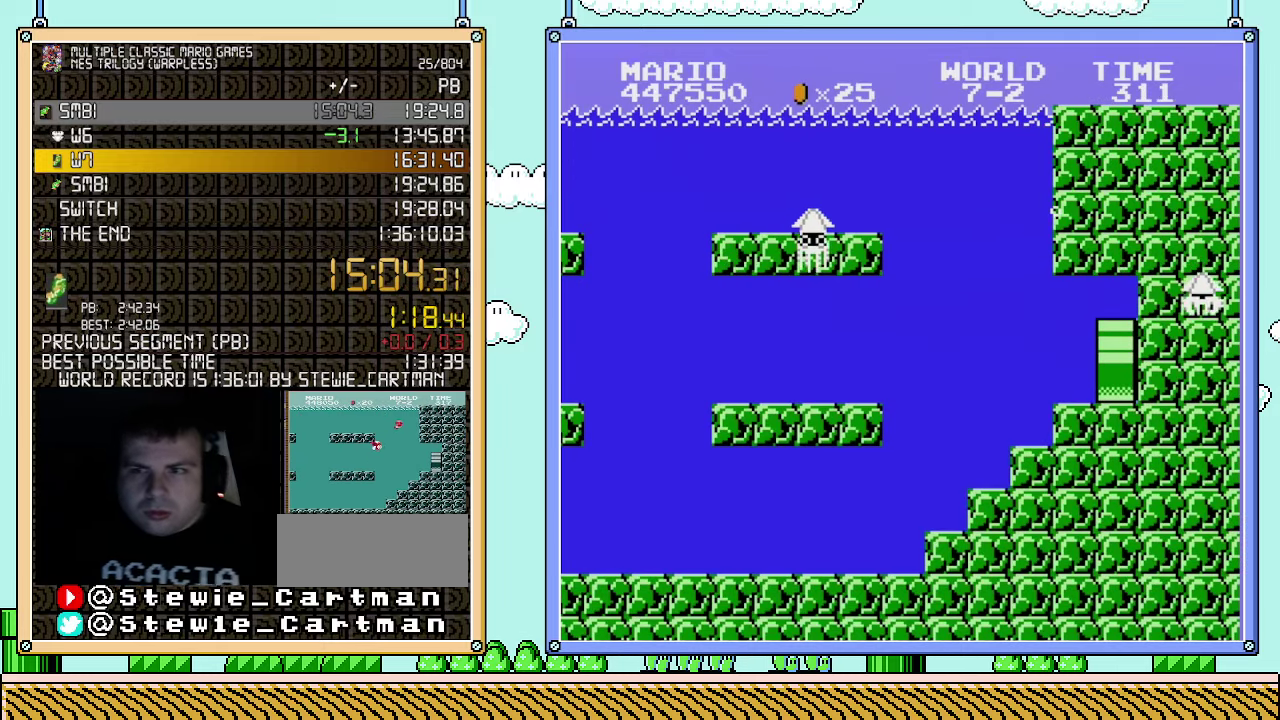
{"buttons": ["B", "DPAD_RIGHT"], "events": []}
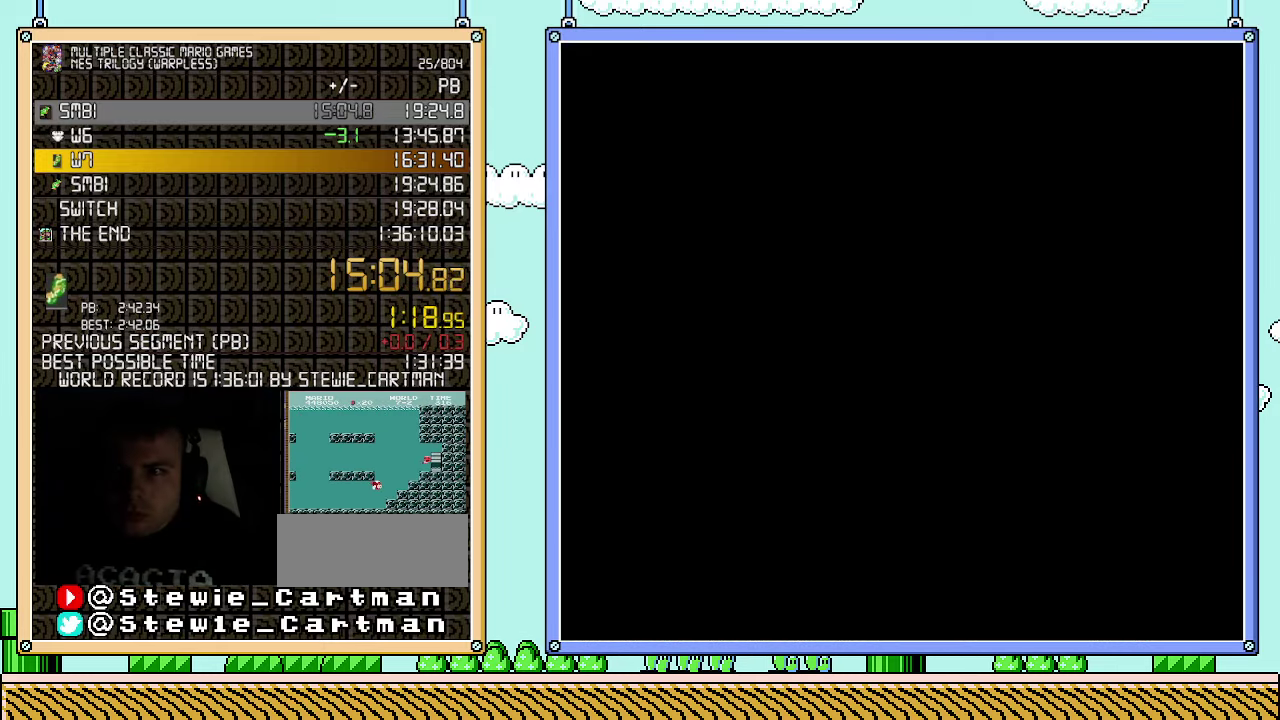
{"buttons": ["B", "DPAD_RIGHT"], "events": []}
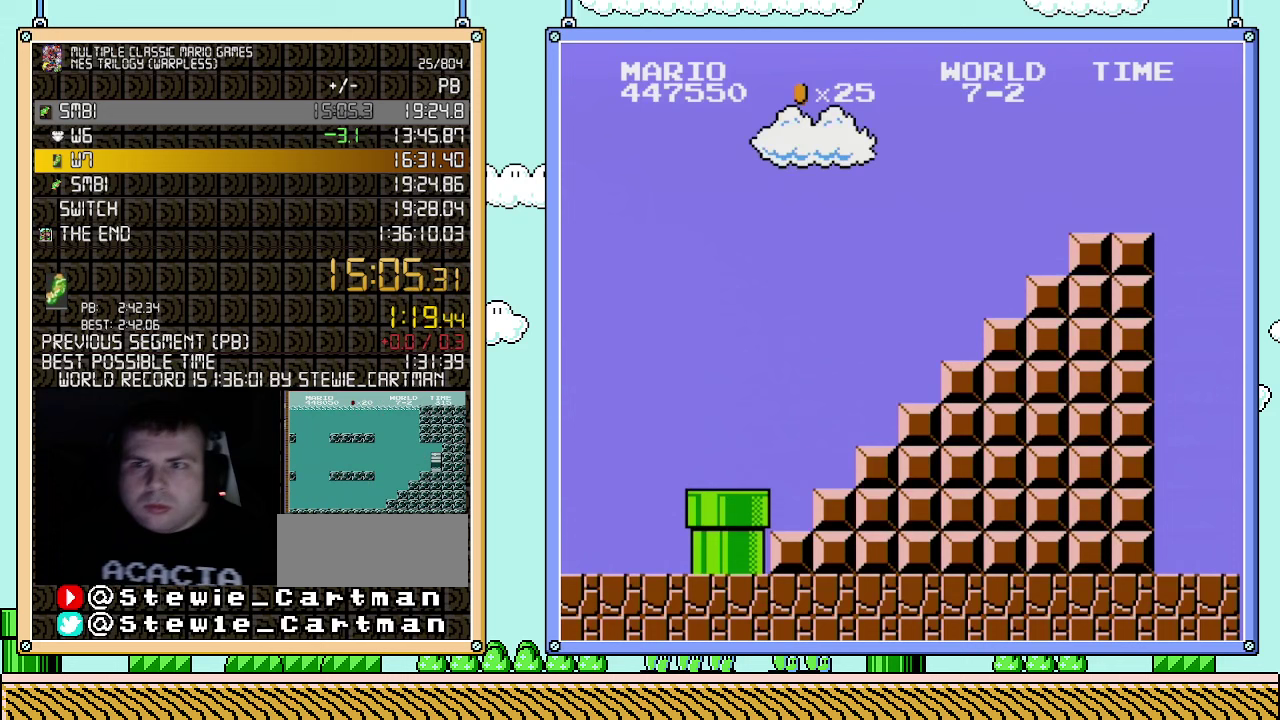
{"buttons": ["A", "B", "DPAD_RIGHT"], "events": [[283, "A", "down"]]}
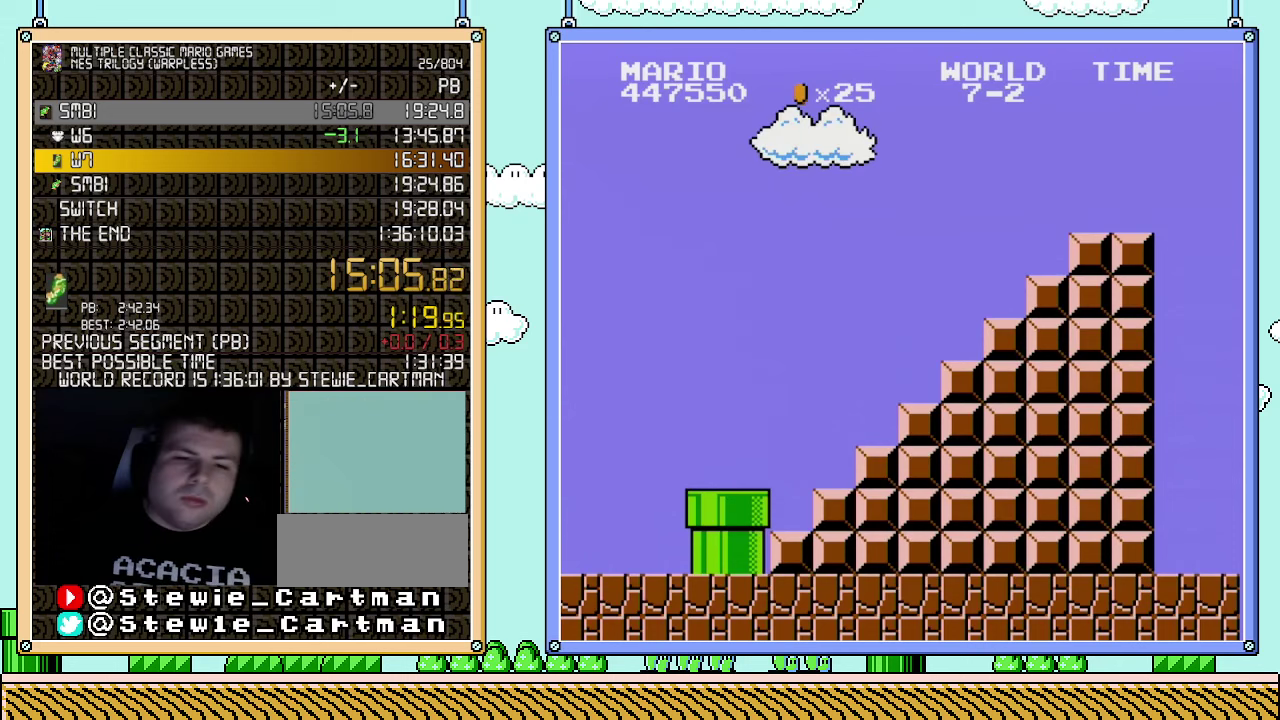
{"buttons": ["A", "B", "DPAD_RIGHT"], "events": []}
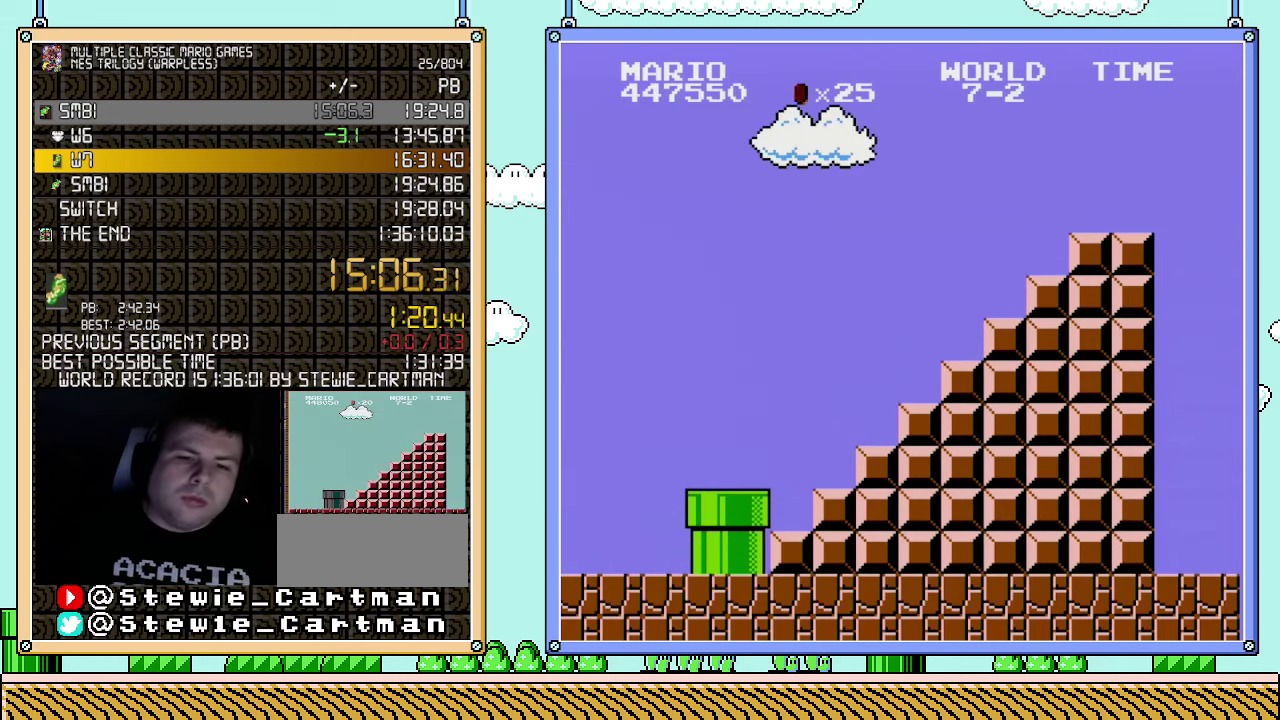
{"buttons": ["A", "B", "DPAD_RIGHT"], "events": []}
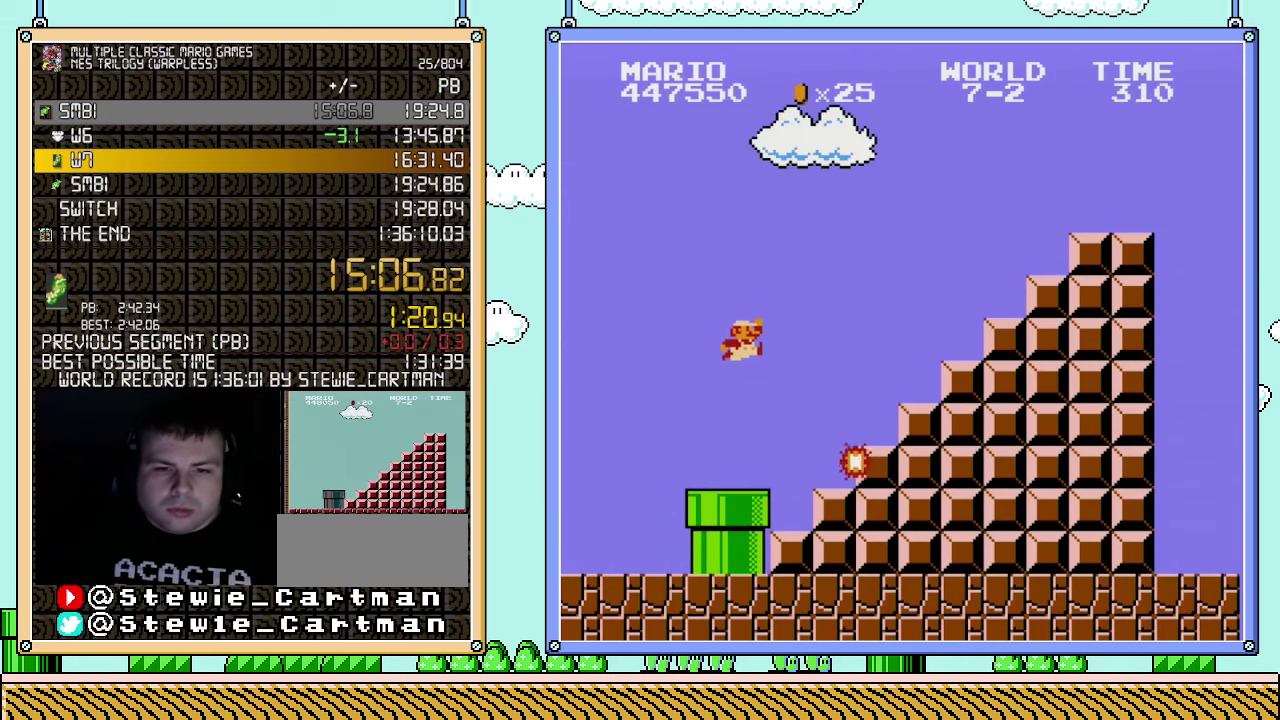
{"buttons": ["A", "B", "DPAD_RIGHT"], "events": []}
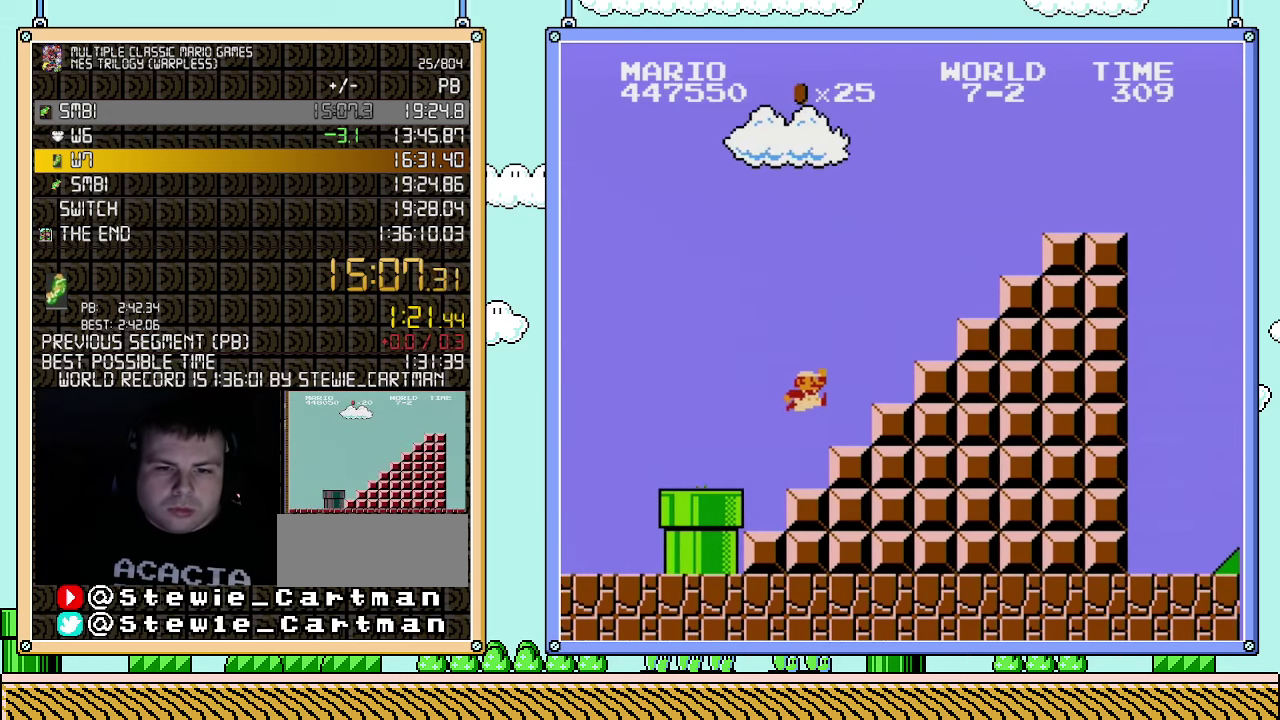
{"buttons": ["A", "B", "DPAD_RIGHT"], "events": [[100, "A", "up"], [400, "A", "down"]]}
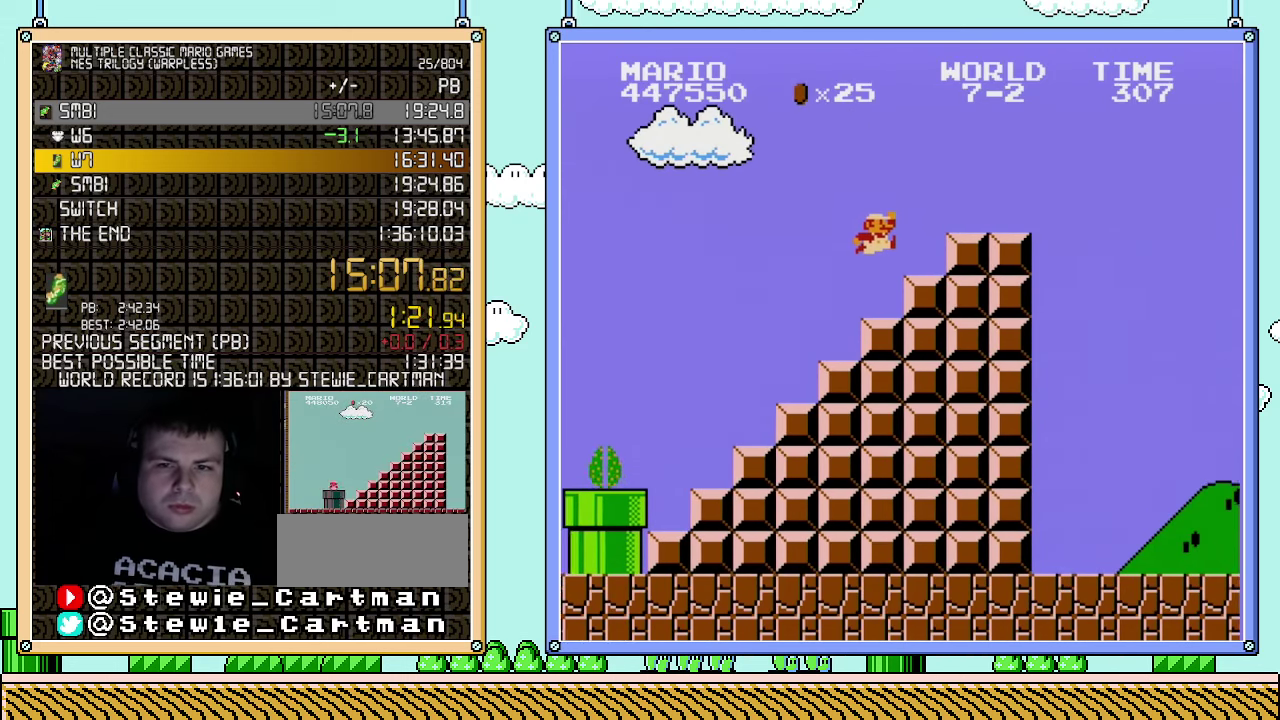
{"buttons": ["B", "DPAD_RIGHT"], "events": [[367, "A", "up"]]}
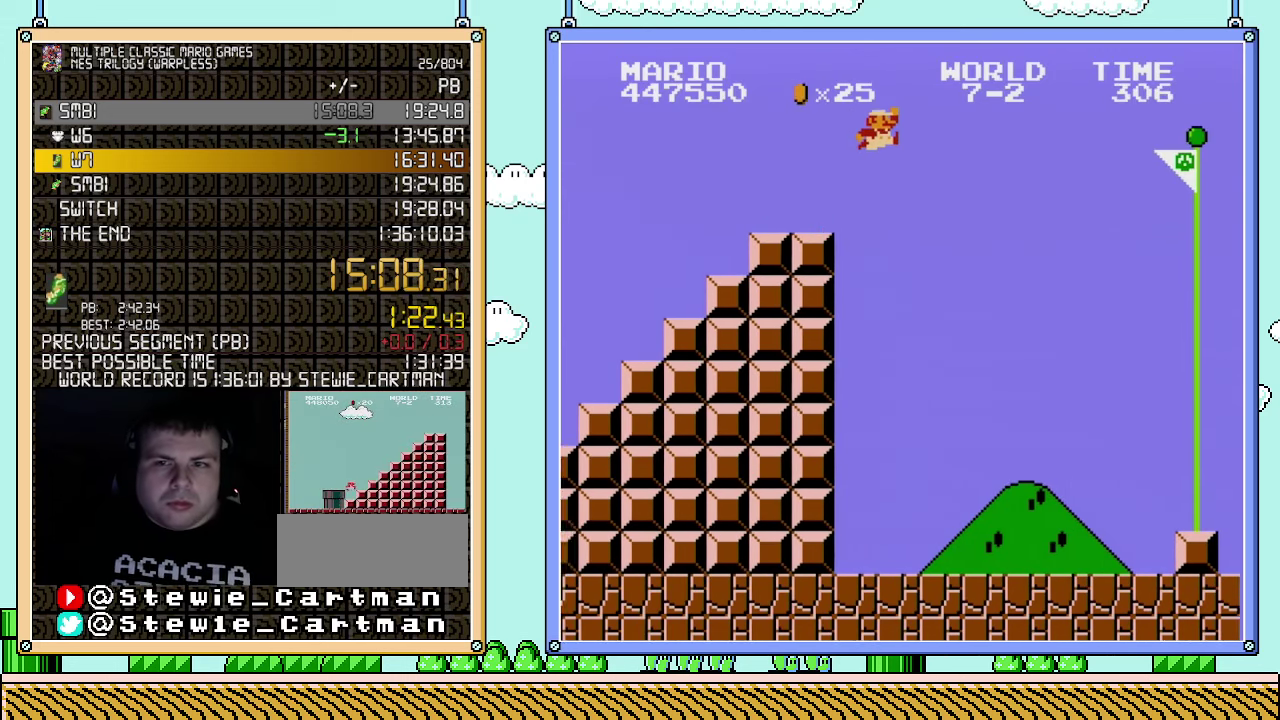
{"buttons": ["A", "B", "DPAD_RIGHT"], "events": [[117, "A", "down"]]}
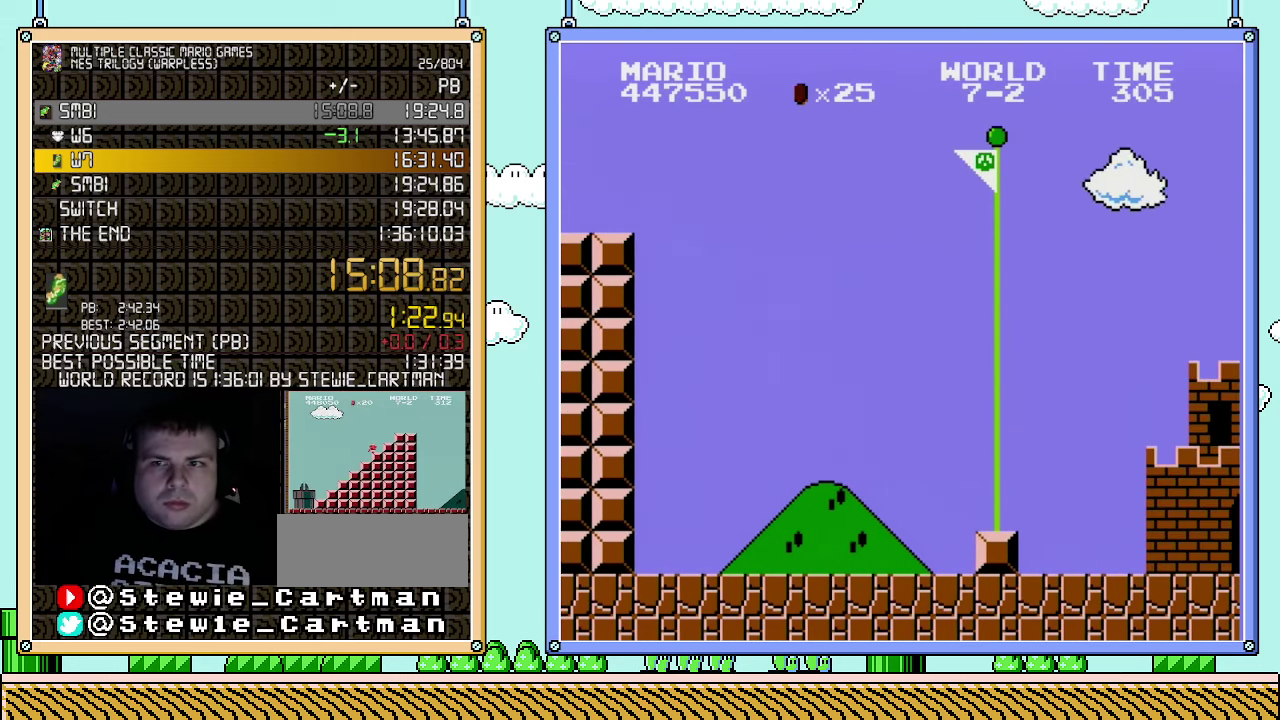
{"buttons": ["A", "B", "DPAD_RIGHT"], "events": []}
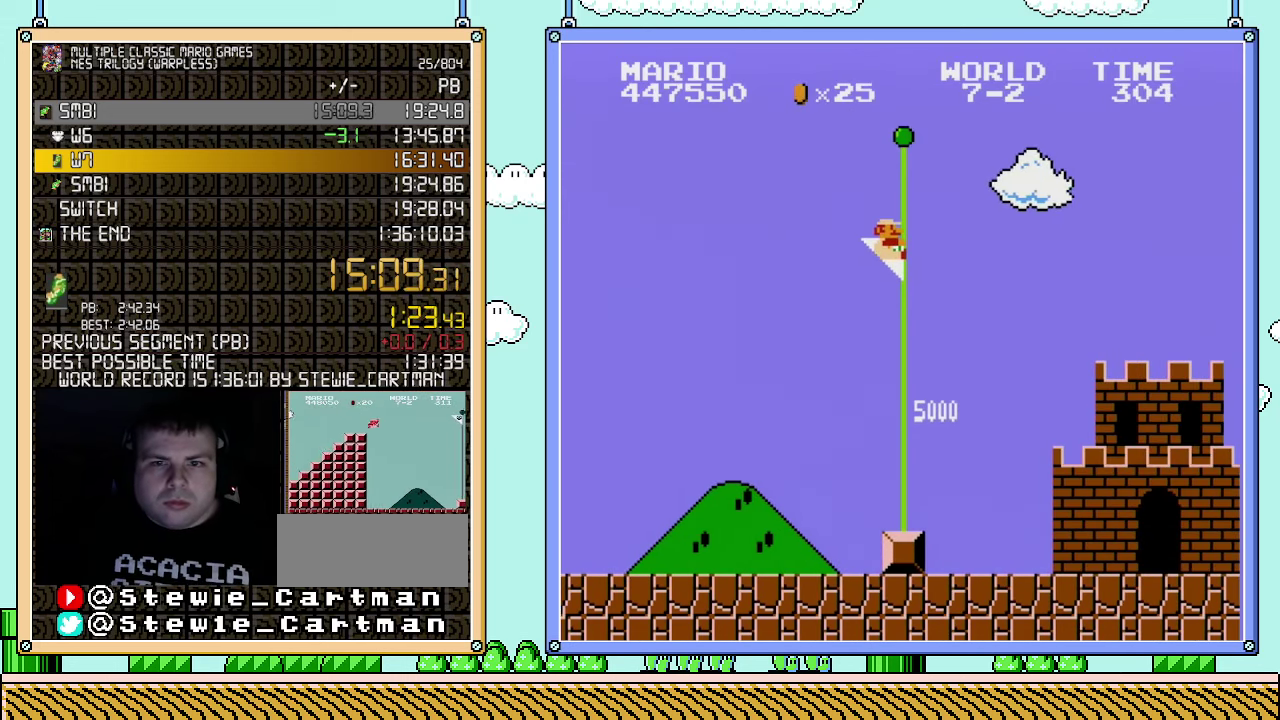
{"buttons": ["A", "B"], "events": [[500, "DPAD_RIGHT", "up"]]}
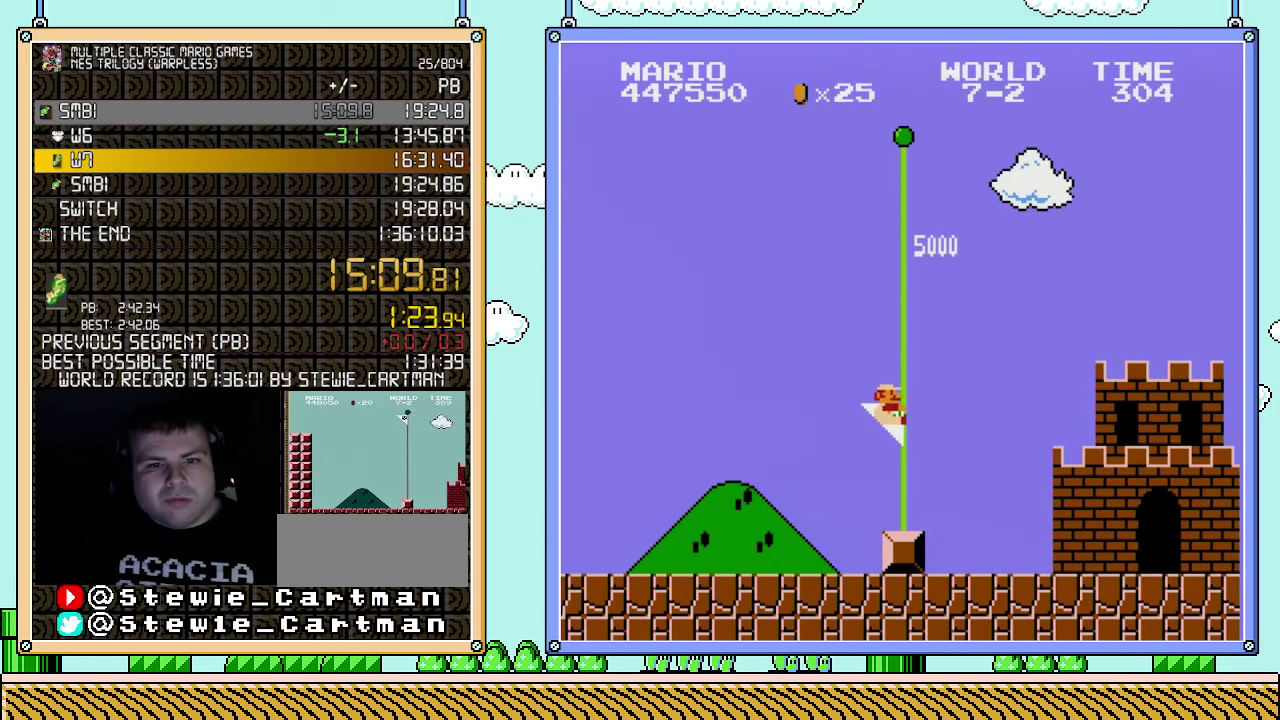
{"buttons": [], "events": [[83, "A", "up"], [117, "B", "up"]]}